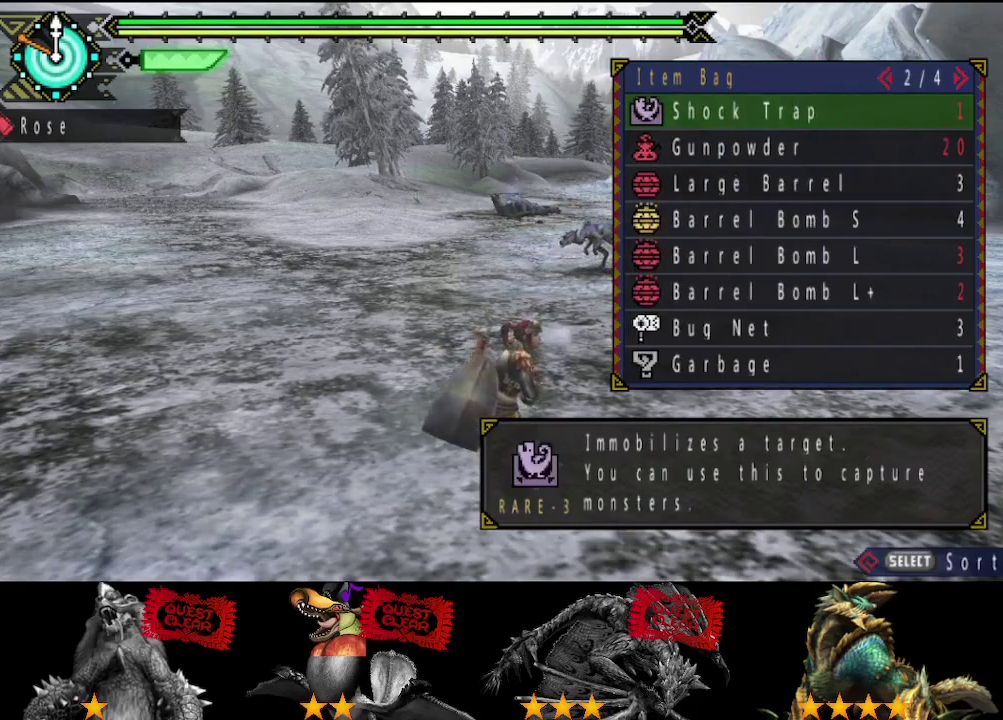
Gameplay with a controller (PlayStation layout); each line is a JSON object with the inputs held at the frame after it. "events" lists button and stick changes between this image and that frame as [ms after this image, input, new state], when the widget could be followed in between. Not read: L2 L3 R2 R3.
{"buttons": [], "left_stick": "center", "right_stick": "center", "events": [[100, "DPAD_UP", "down"], [200, "CIRCLE", "down"], [200, "DPAD_UP", "up"], [267, "CIRCLE", "up"], [367, "CIRCLE", "down"], [433, "CIRCLE", "up"]]}
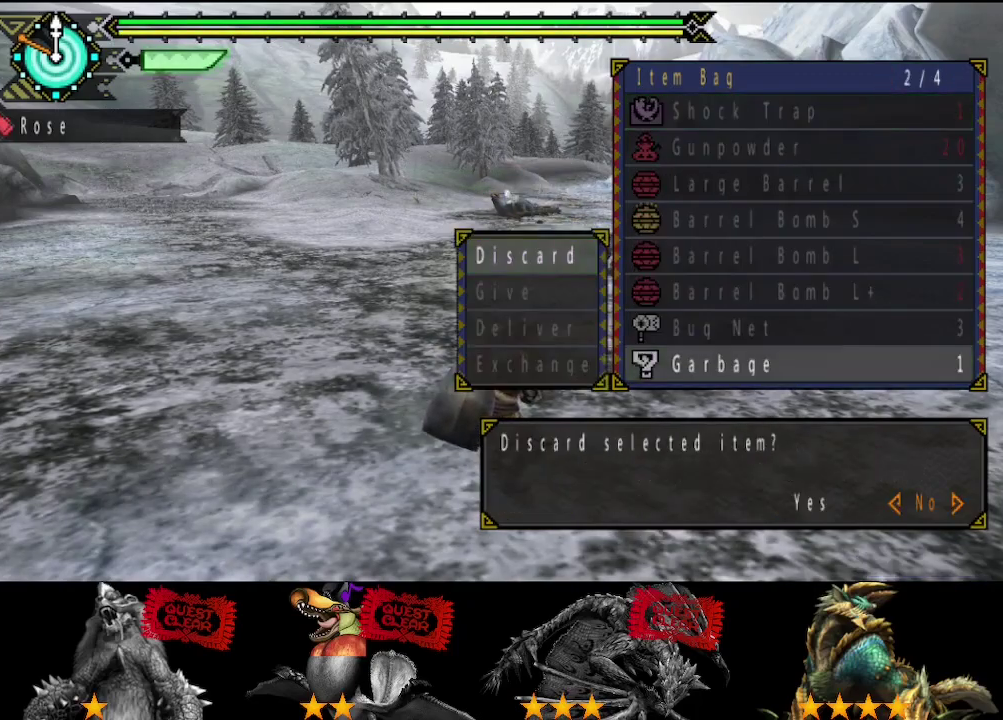
{"buttons": ["CIRCLE"], "left_stick": "center", "right_stick": "center", "events": [[233, "DPAD_LEFT", "down"], [333, "DPAD_LEFT", "up"], [433, "CIRCLE", "down"]]}
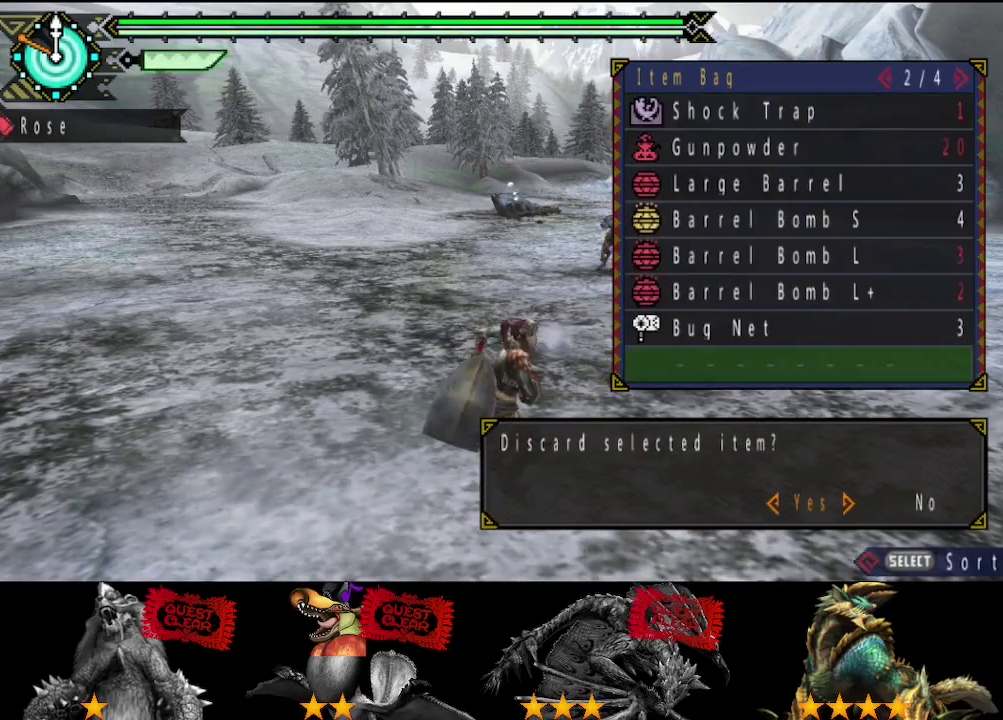
{"buttons": [], "left_stick": "center", "right_stick": "center", "events": [[33, "CIRCLE", "up"], [283, "SELECT", "down"], [383, "SELECT", "up"]]}
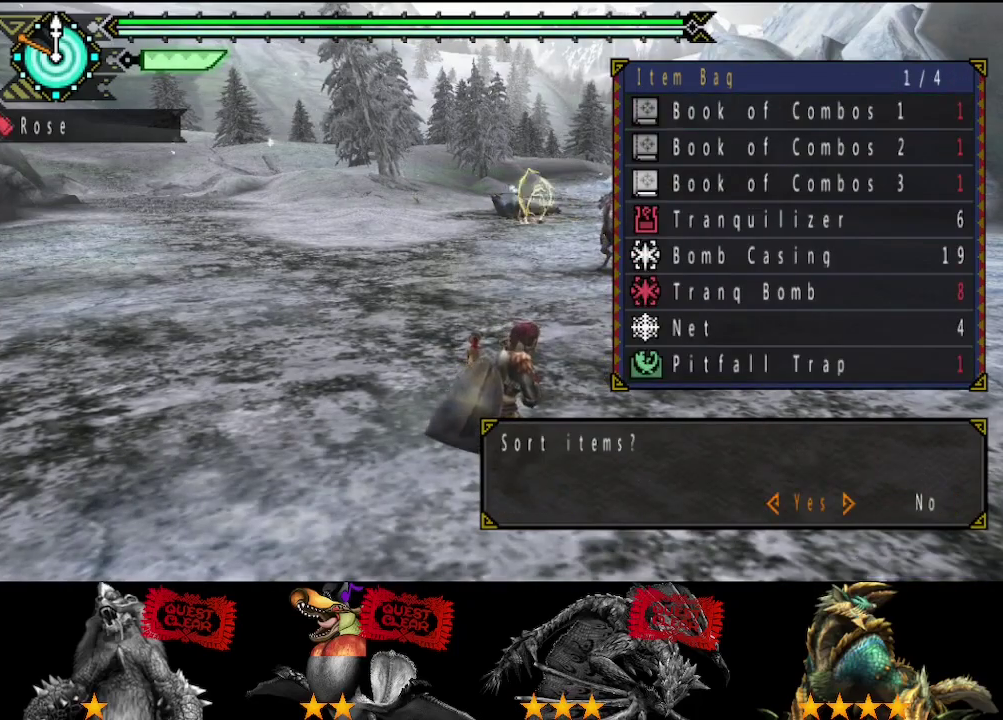
{"buttons": [], "left_stick": "center", "right_stick": "center", "events": [[17, "CIRCLE", "down"], [117, "CIRCLE", "up"], [317, "DPAD_RIGHT", "down"], [417, "DPAD_RIGHT", "up"]]}
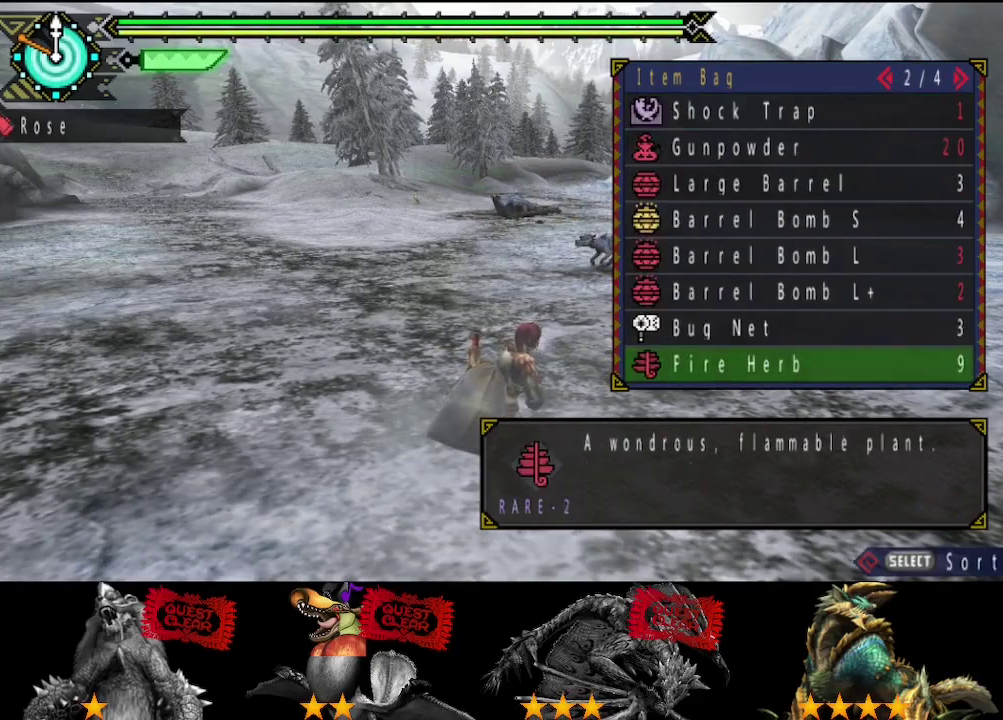
{"buttons": ["DPAD_LEFT"], "left_stick": "center", "right_stick": "center", "events": [[50, "DPAD_RIGHT", "down"], [150, "DPAD_RIGHT", "up"], [483, "DPAD_LEFT", "down"]]}
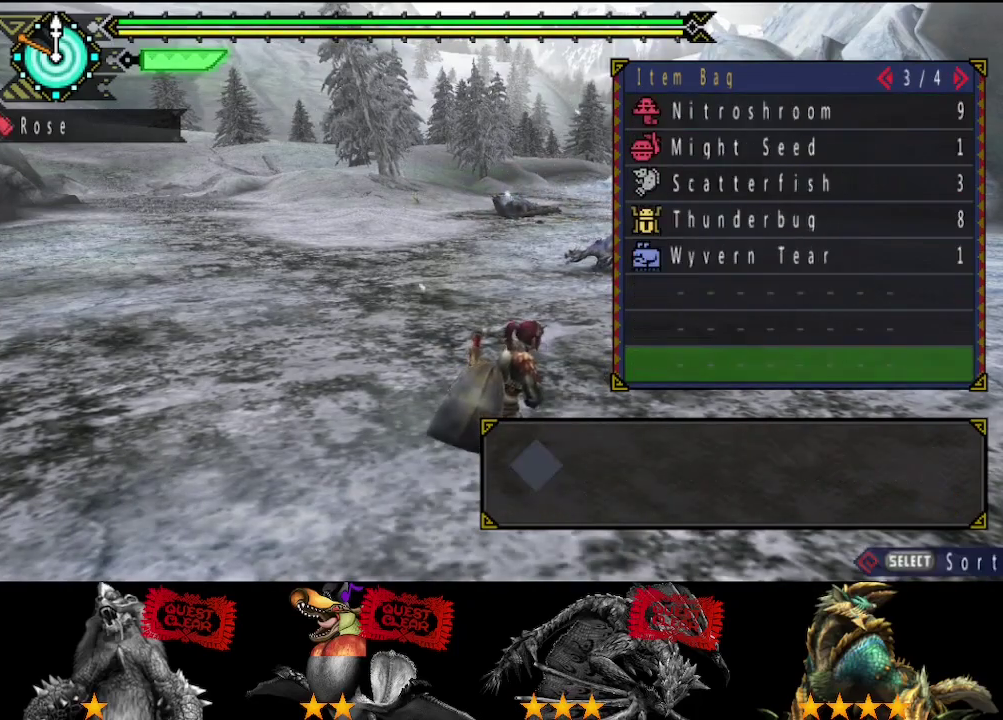
{"buttons": ["DPAD_RIGHT"], "left_stick": "center", "right_stick": "center", "events": [[100, "DPAD_LEFT", "up"], [467, "DPAD_RIGHT", "down"]]}
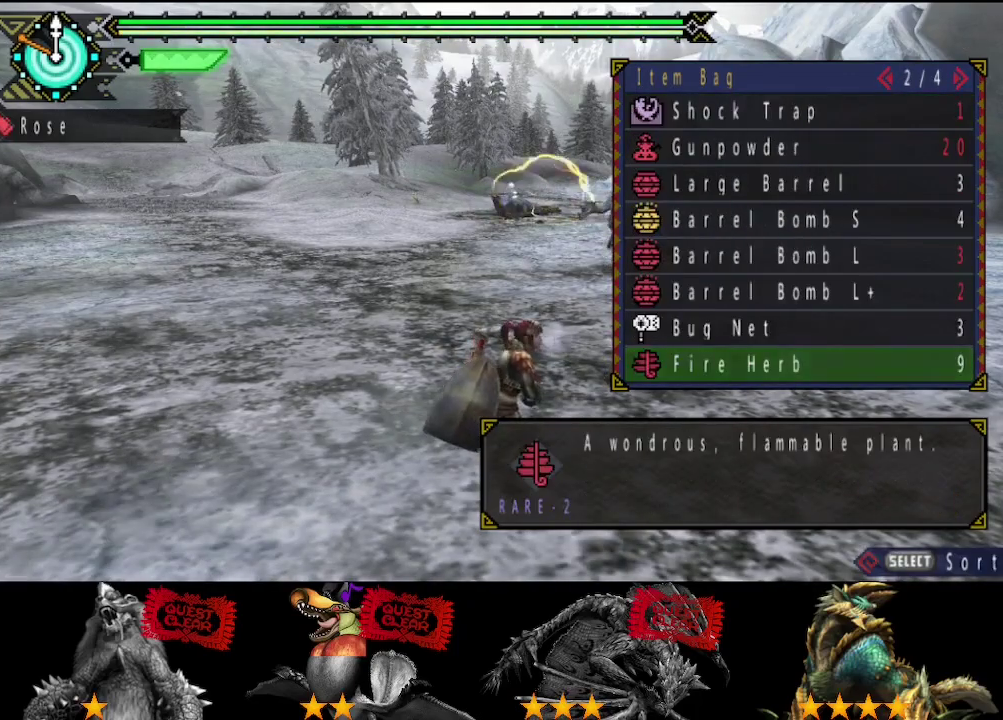
{"buttons": [], "left_stick": "center", "right_stick": "center", "events": [[100, "DPAD_RIGHT", "up"]]}
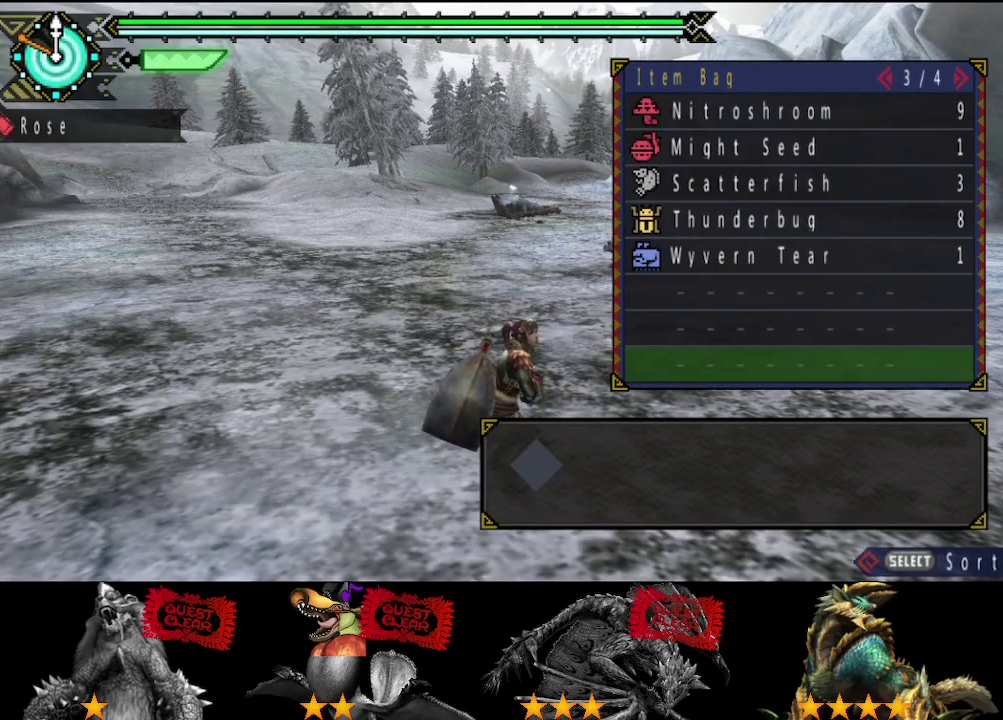
{"buttons": [], "left_stick": "center", "right_stick": "center", "events": []}
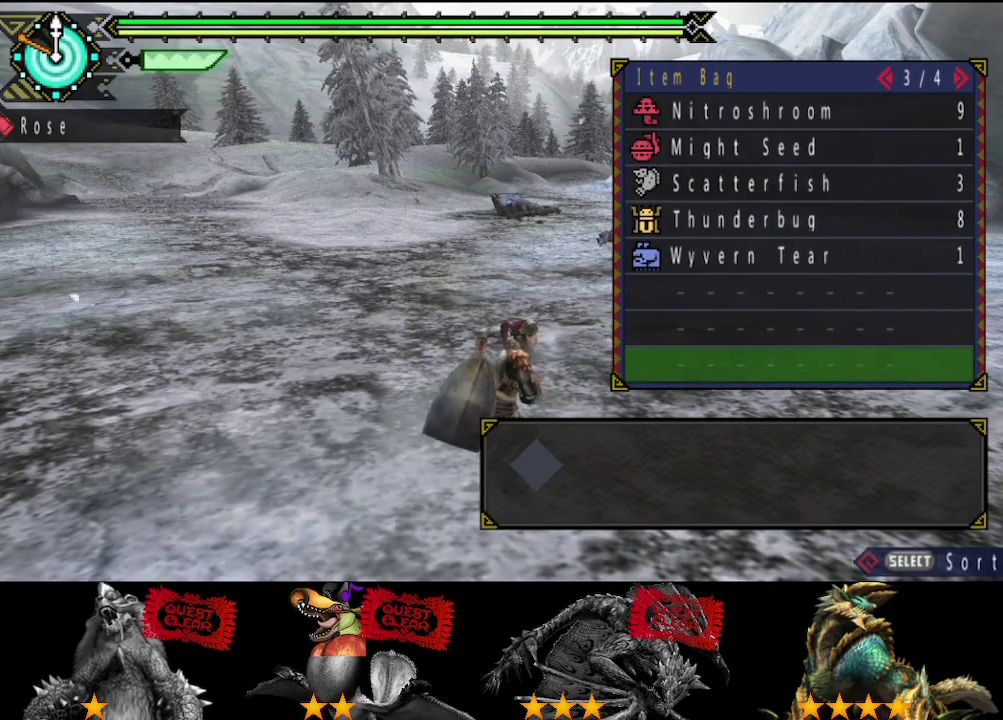
{"buttons": [], "left_stick": "right", "right_stick": "center", "events": [[283, "left_stick", "right"]]}
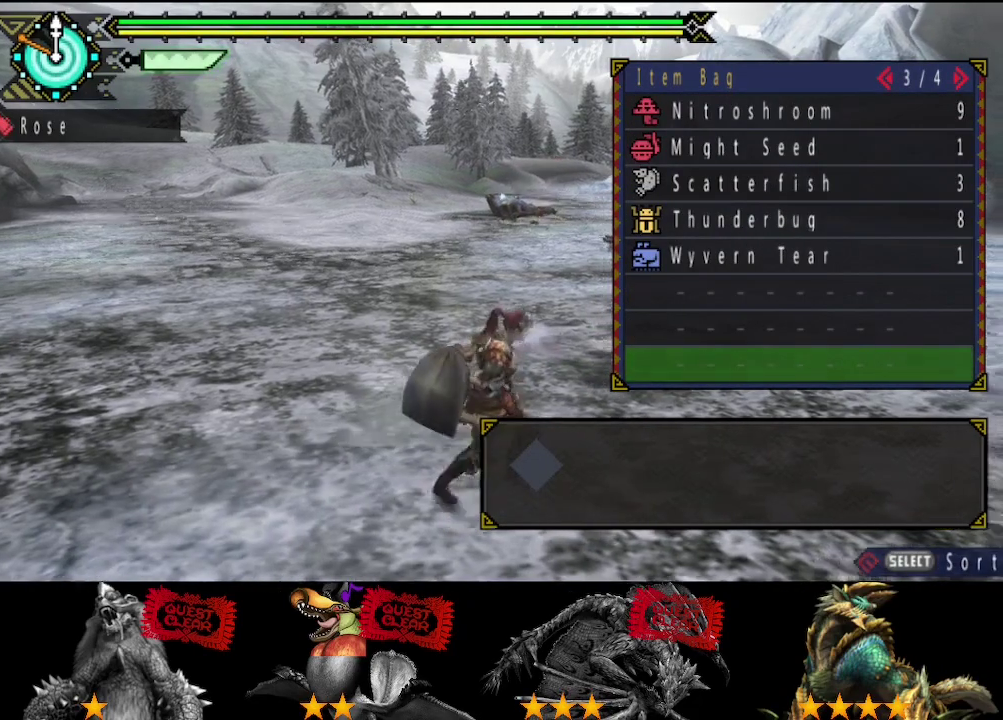
{"buttons": [], "left_stick": "right", "right_stick": "center", "events": []}
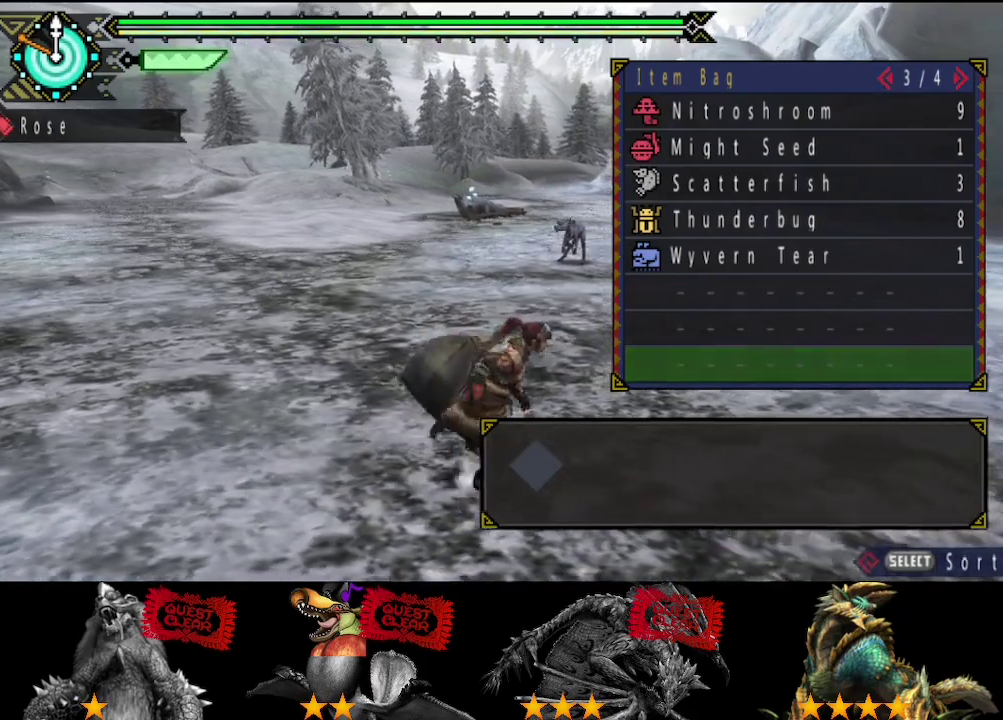
{"buttons": [], "left_stick": "right", "right_stick": "center", "events": []}
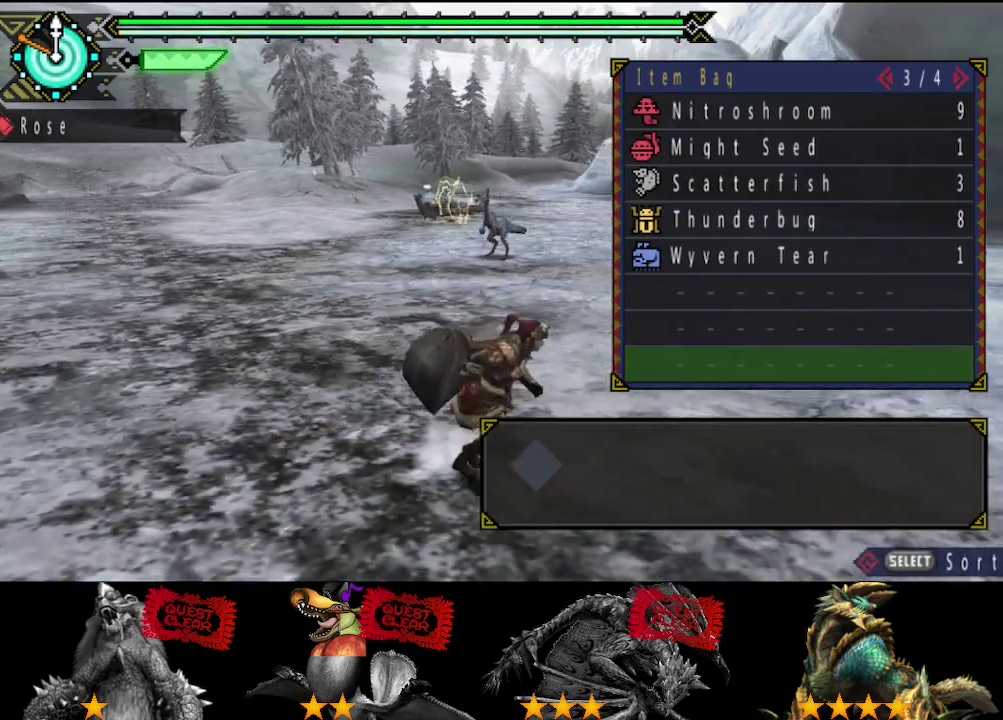
{"buttons": [], "left_stick": "center", "right_stick": "center", "events": [[333, "left_stick", "center"]]}
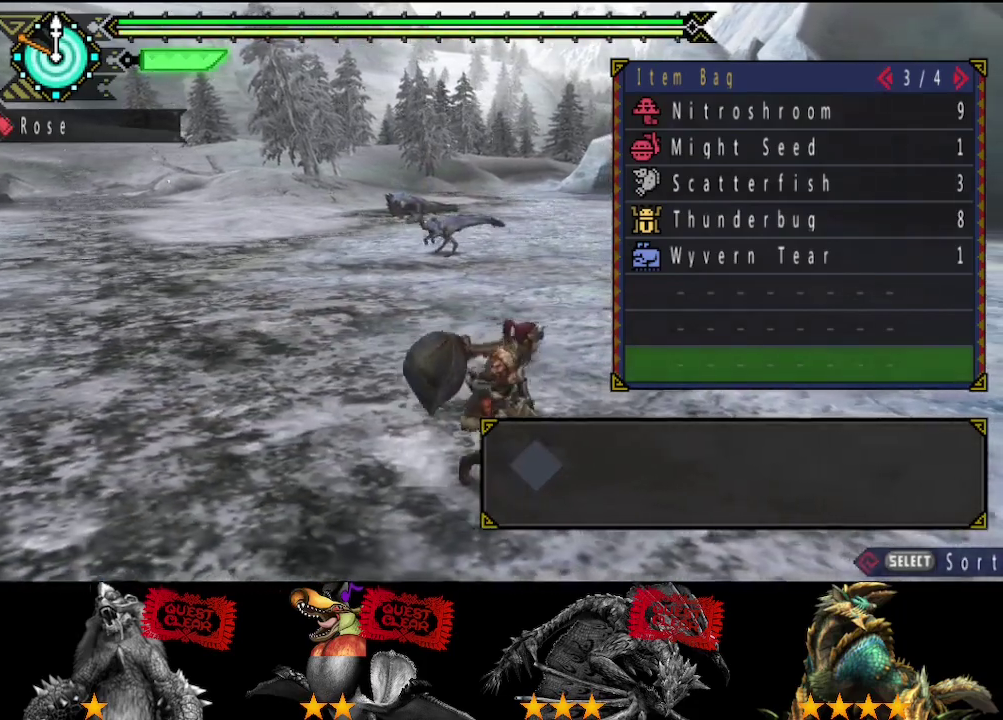
{"buttons": ["DPAD_DOWN"], "left_stick": "center", "right_stick": "center", "events": [[367, "DPAD_DOWN", "down"]]}
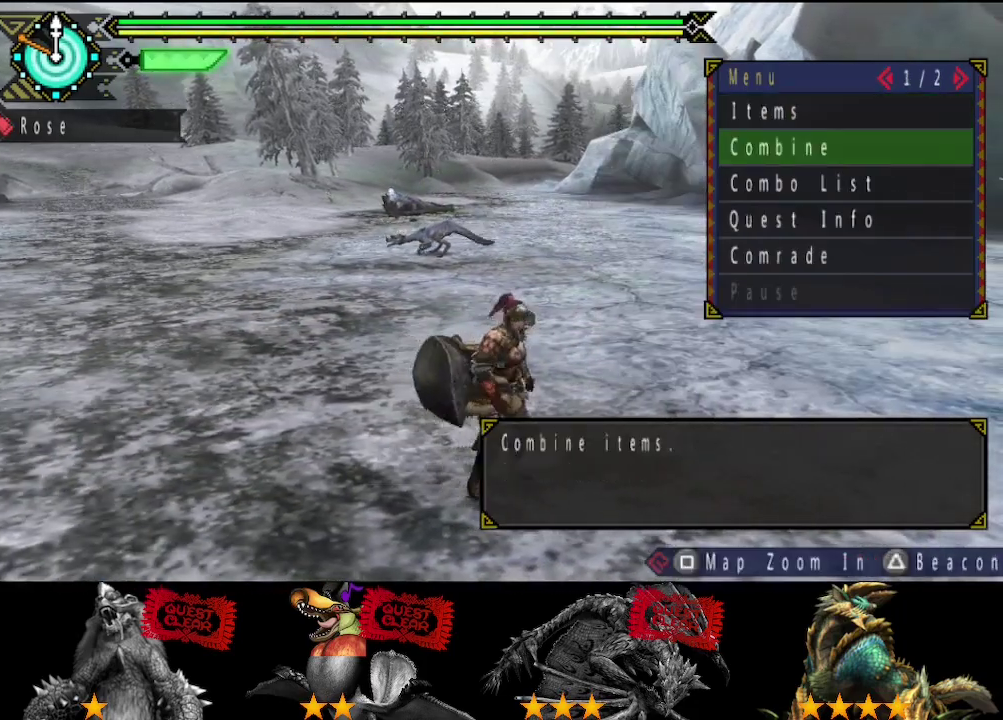
{"buttons": [], "left_stick": "center", "right_stick": "center", "events": [[100, "DPAD_DOWN", "up"], [133, "CIRCLE", "down"], [233, "CIRCLE", "up"]]}
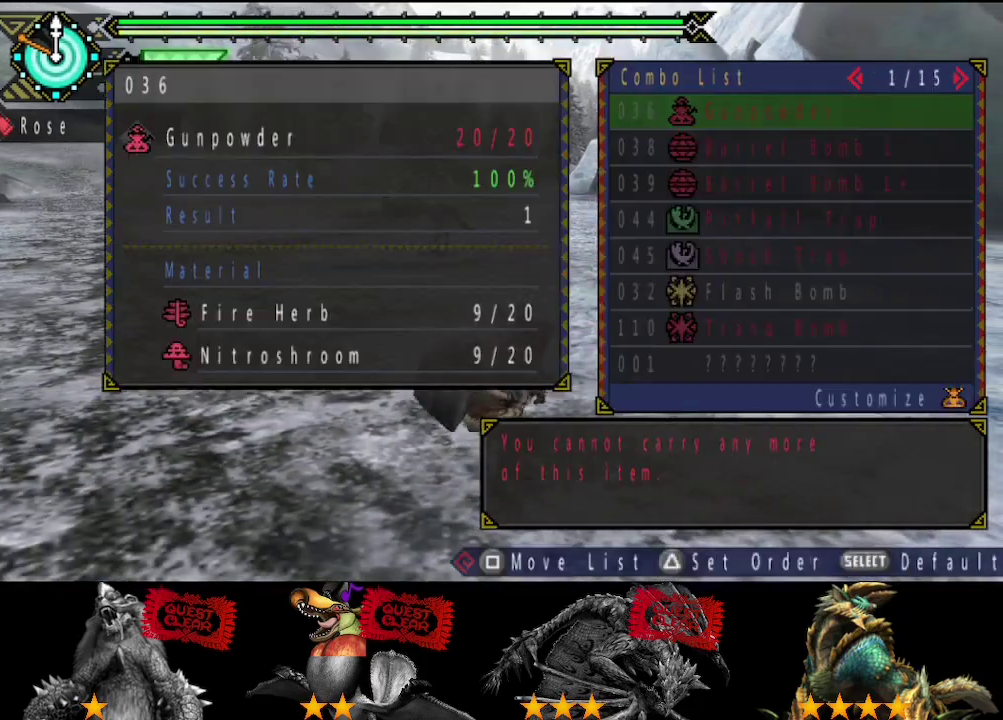
{"buttons": [], "left_stick": "center", "right_stick": "center", "events": []}
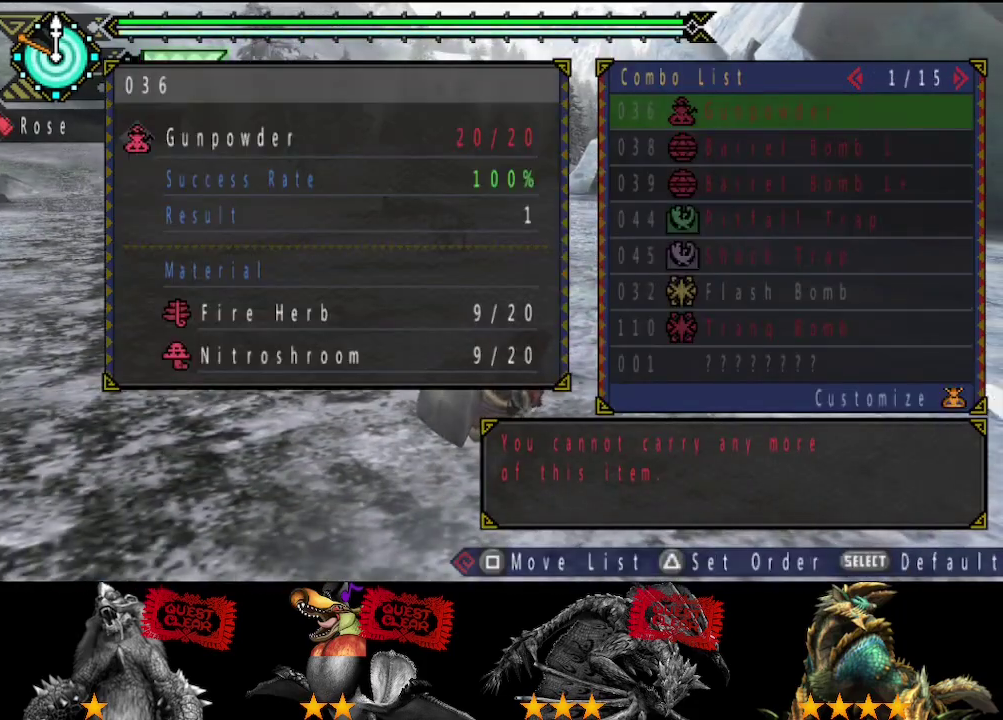
{"buttons": [], "left_stick": "center", "right_stick": "center", "events": []}
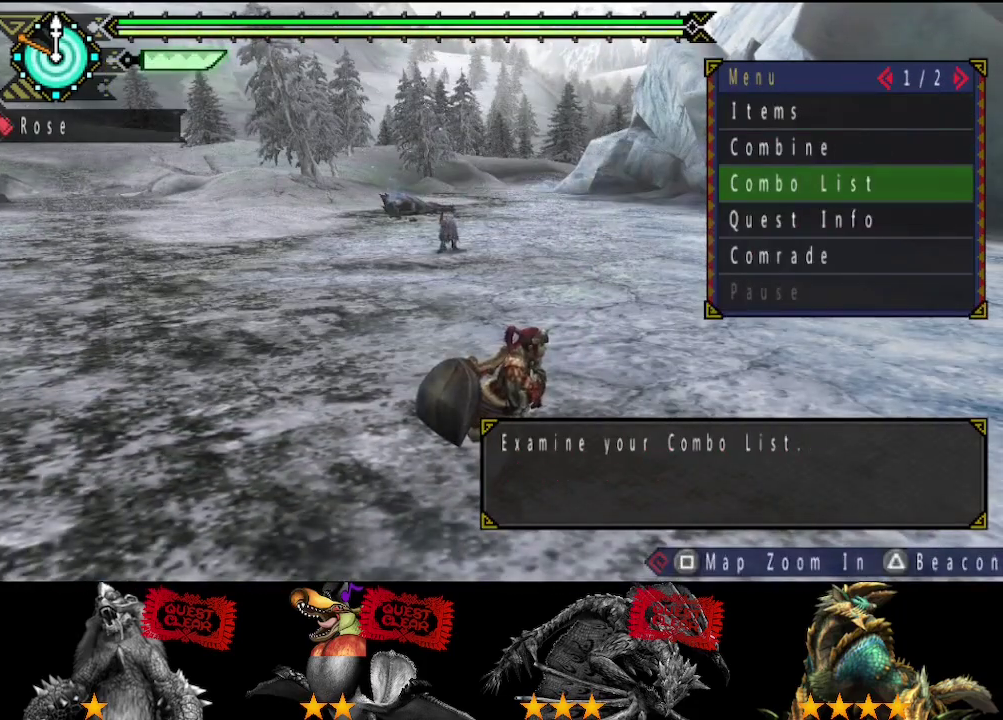
{"buttons": [], "left_stick": "center", "right_stick": "center", "events": []}
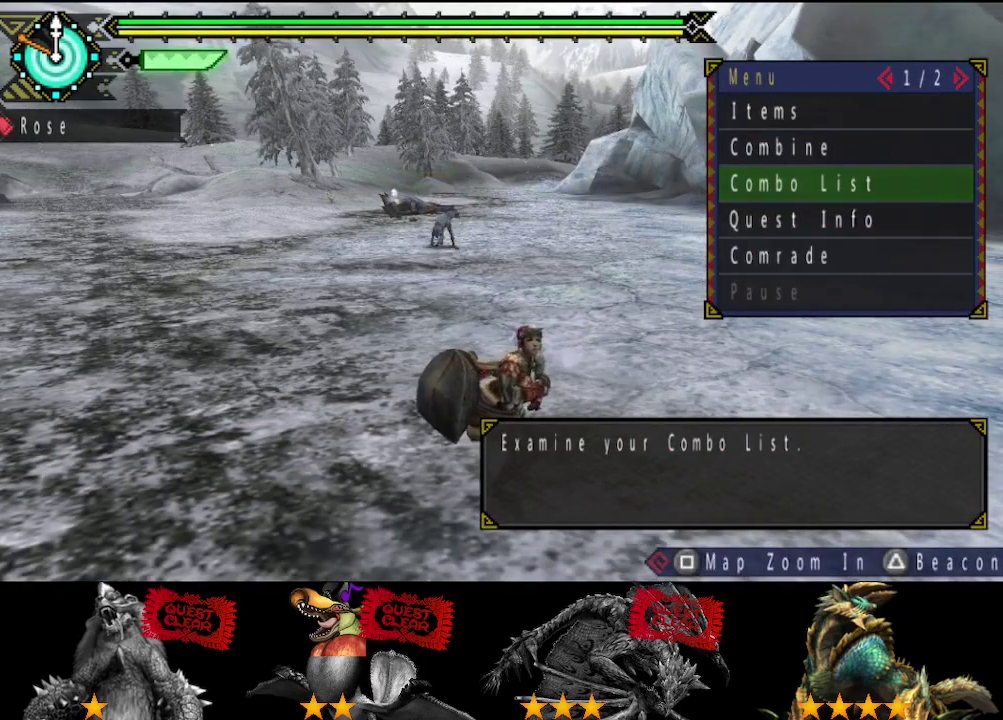
{"buttons": [], "left_stick": "down-left", "right_stick": "center", "events": [[33, "left_stick", "down"], [500, "left_stick", "down-left"]]}
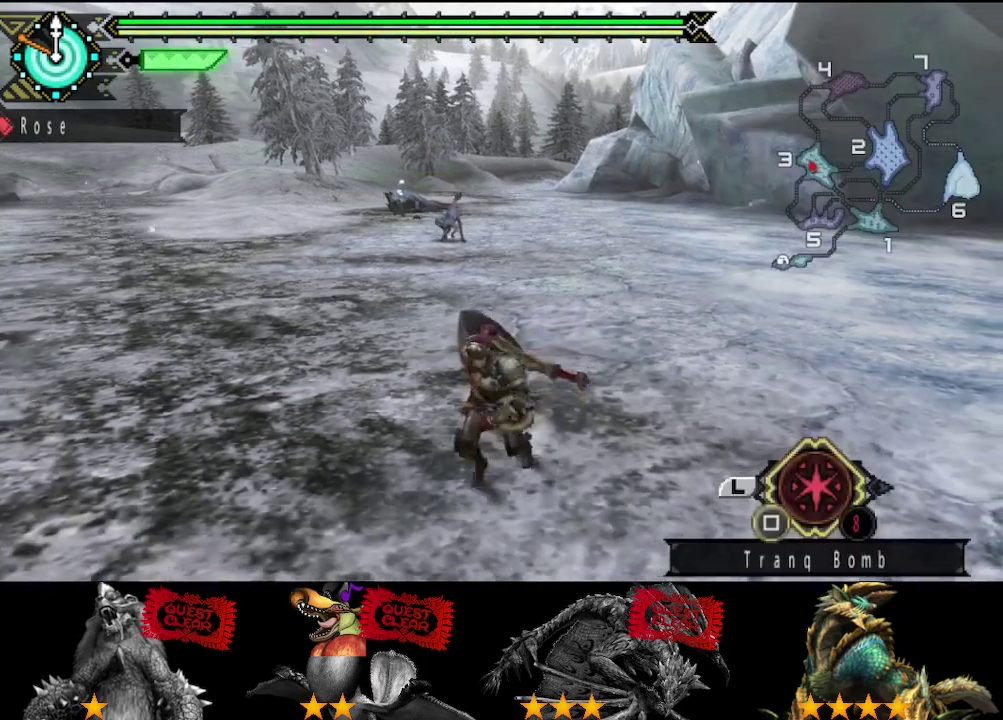
{"buttons": [], "left_stick": "center", "right_stick": "center", "events": [[300, "left_stick", "center"]]}
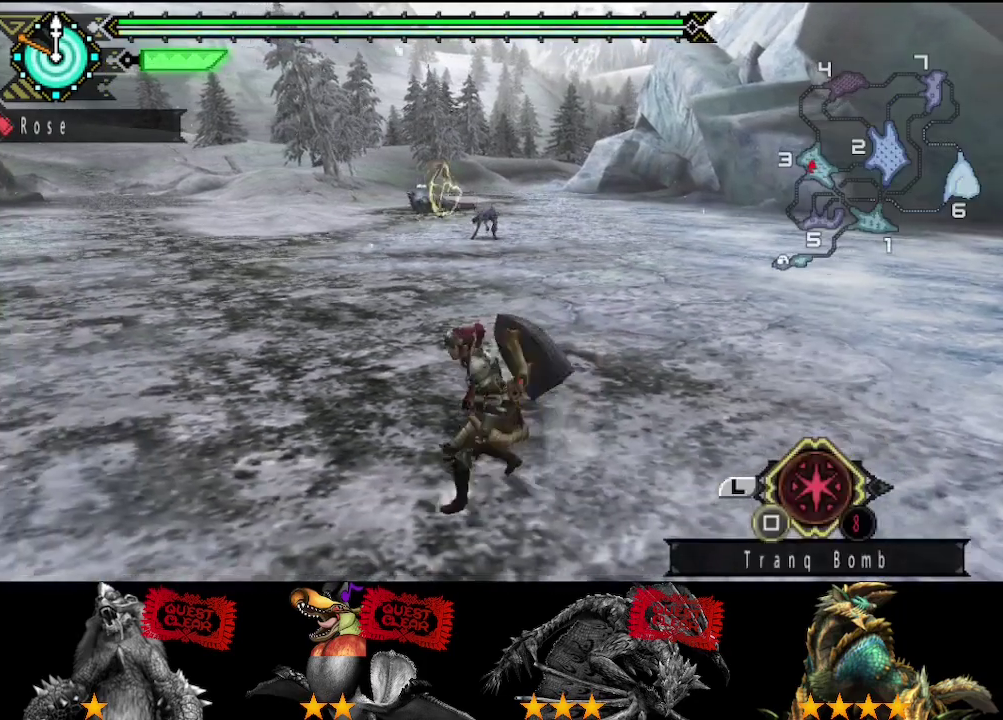
{"buttons": [], "left_stick": "center", "right_stick": "center", "events": []}
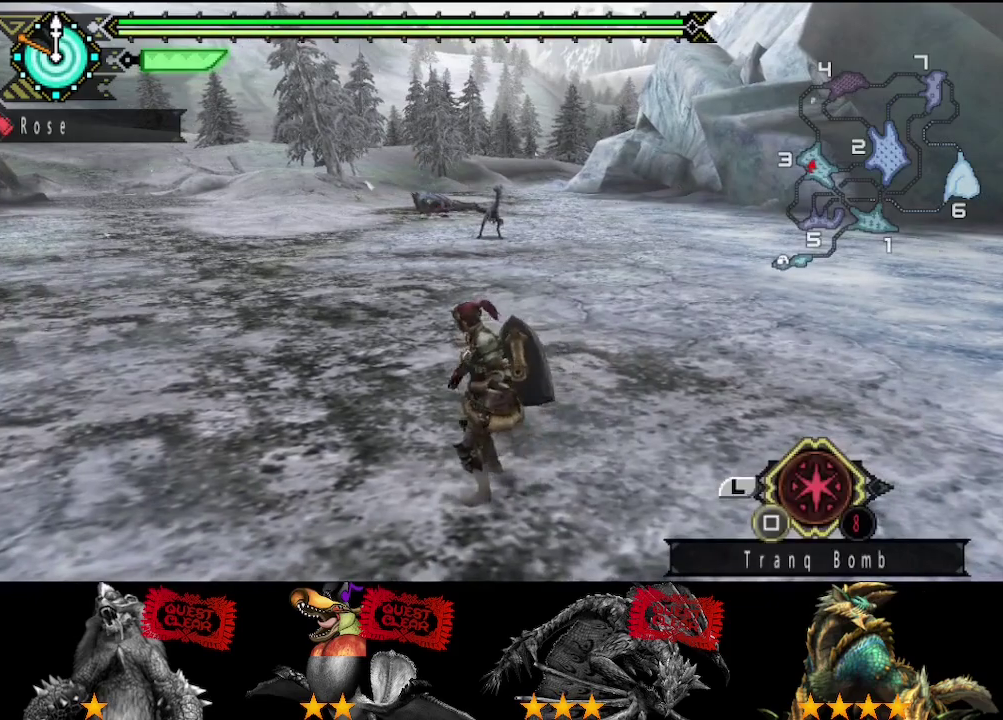
{"buttons": [], "left_stick": "center", "right_stick": "center", "events": []}
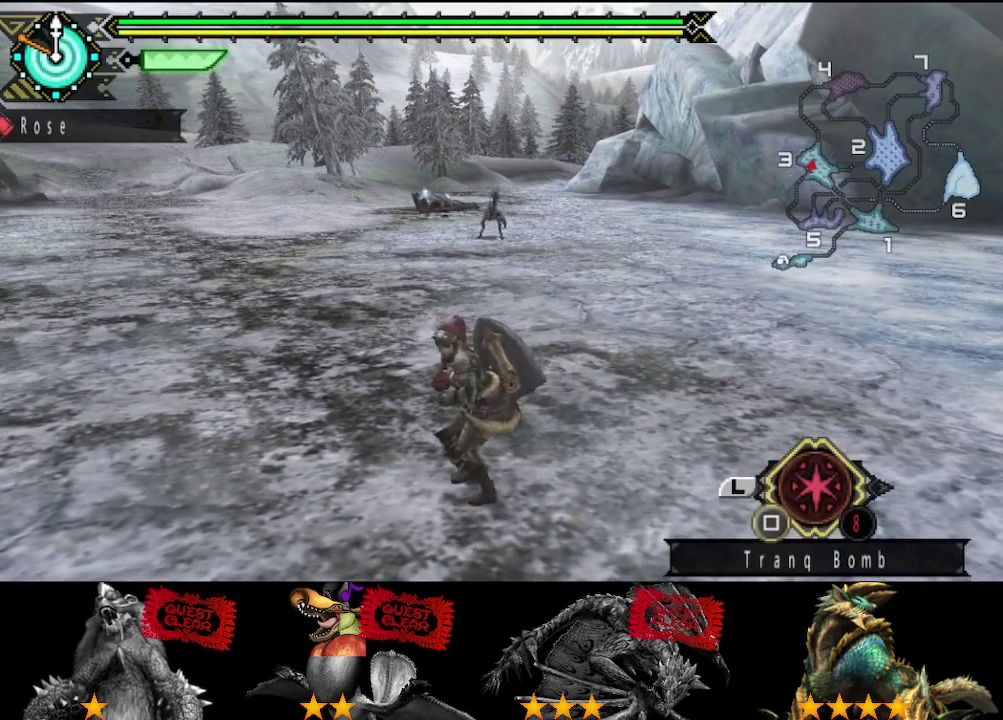
{"buttons": [], "left_stick": "center", "right_stick": "center", "events": []}
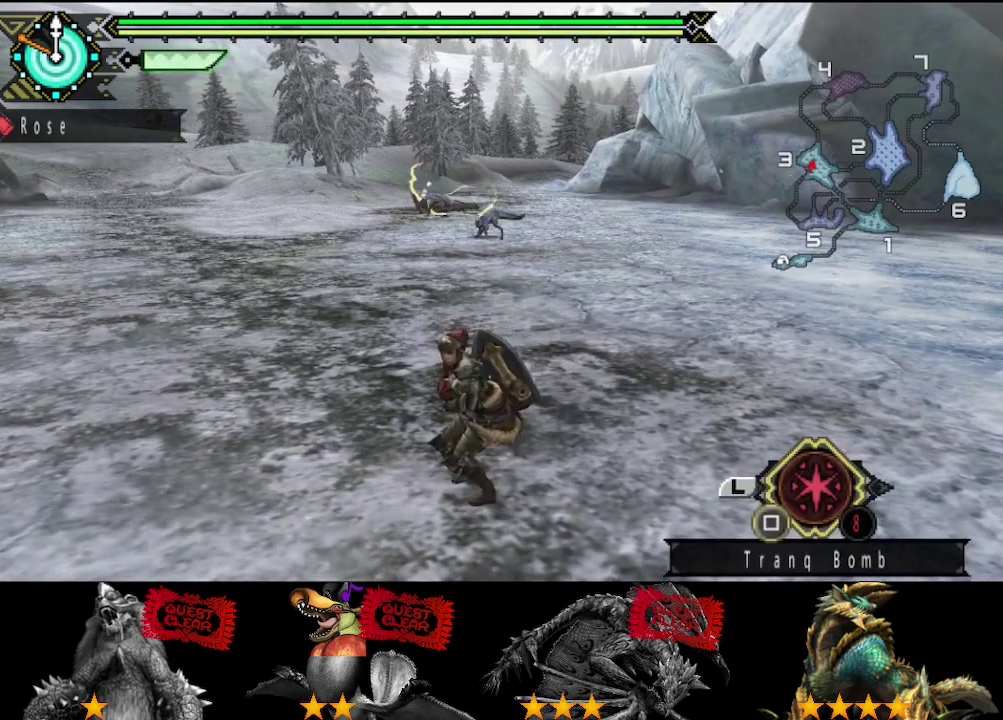
{"buttons": [], "left_stick": "center", "right_stick": "center", "events": []}
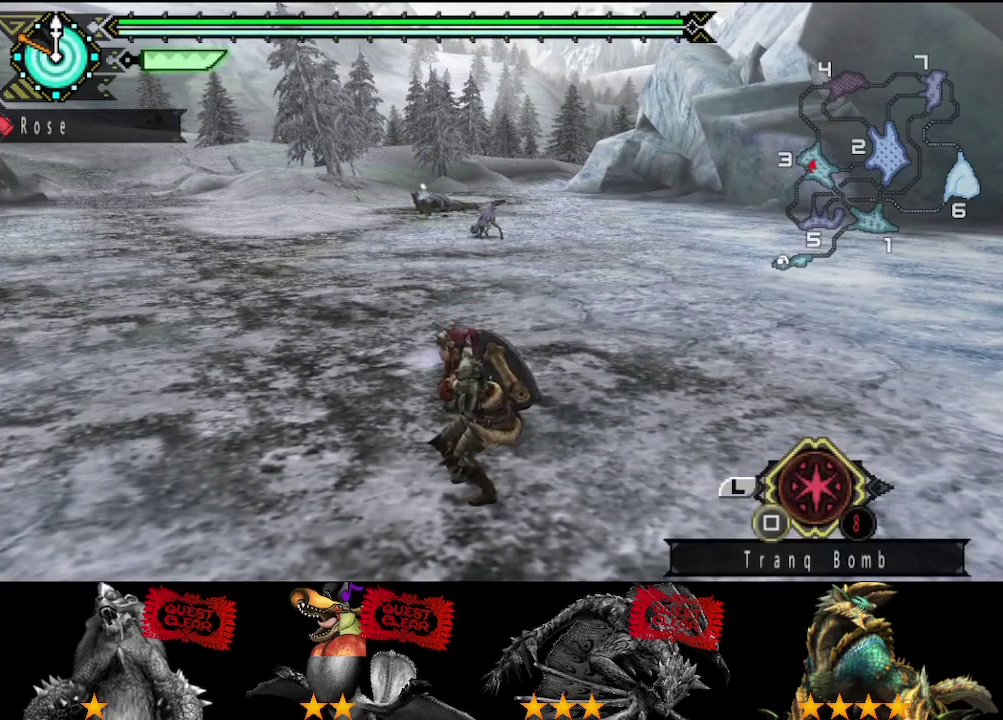
{"buttons": [], "left_stick": "center", "right_stick": "center", "events": []}
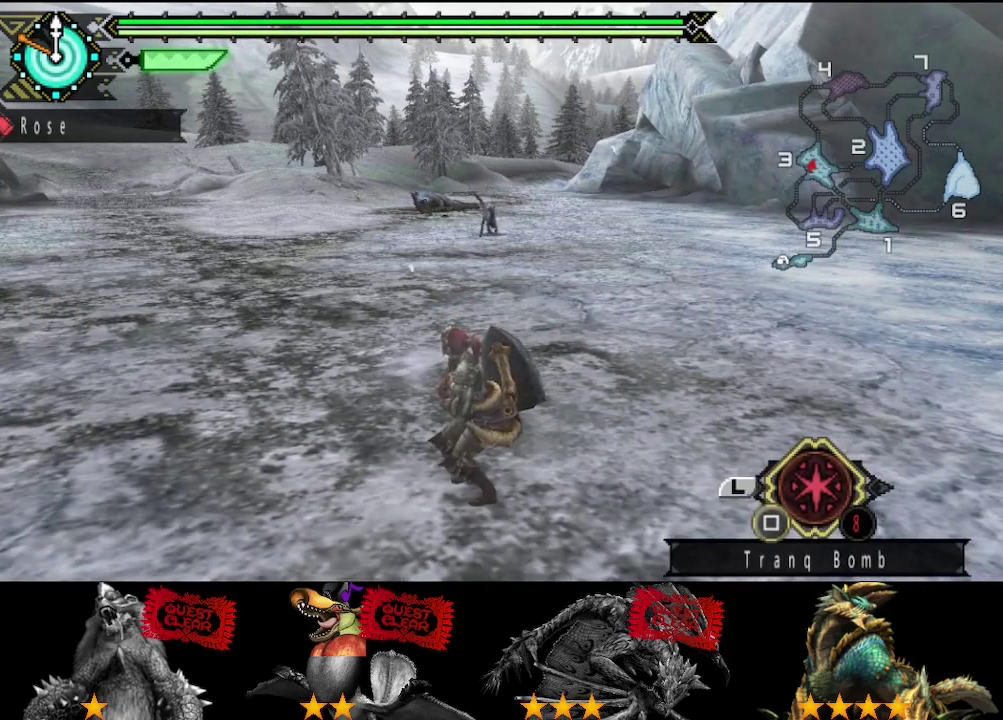
{"buttons": [], "left_stick": "center", "right_stick": "center", "events": []}
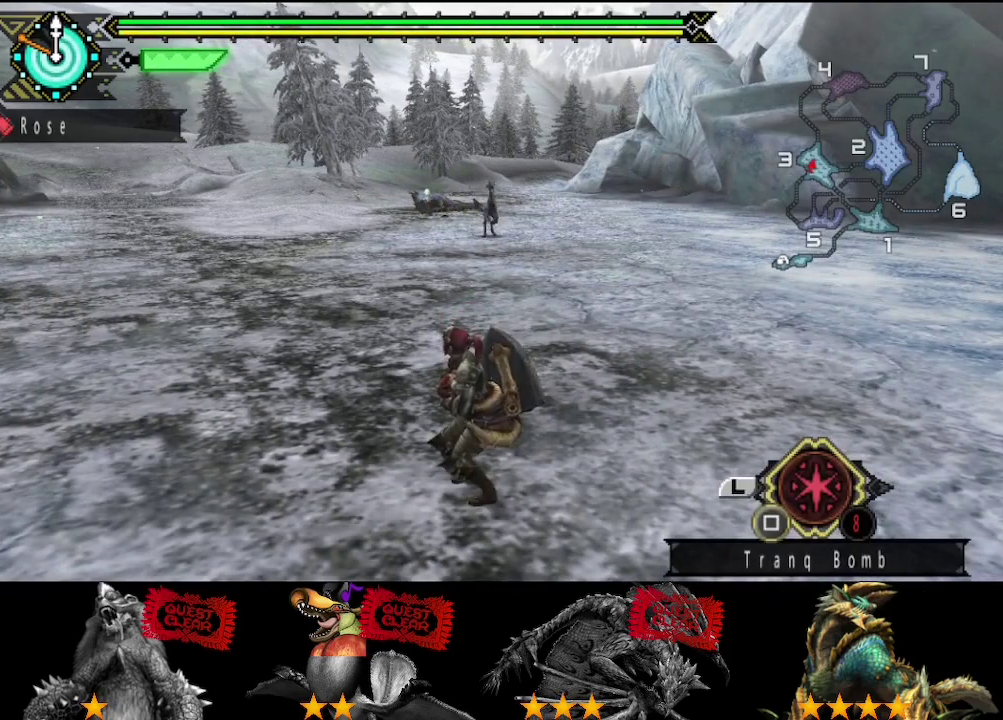
{"buttons": [], "left_stick": "center", "right_stick": "center", "events": []}
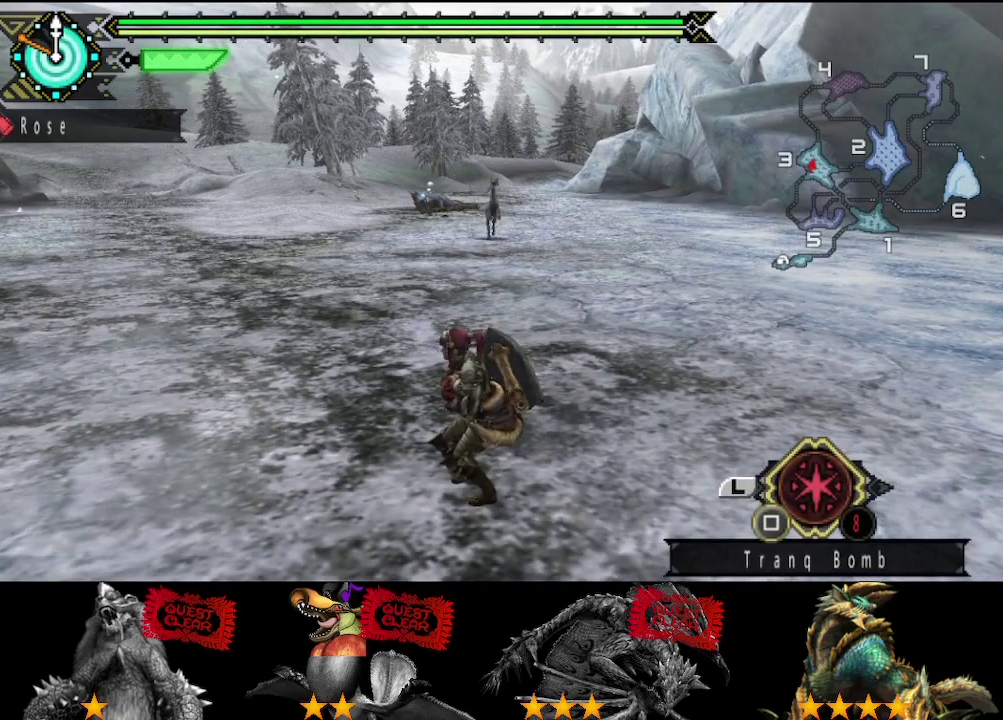
{"buttons": [], "left_stick": "center", "right_stick": "center", "events": []}
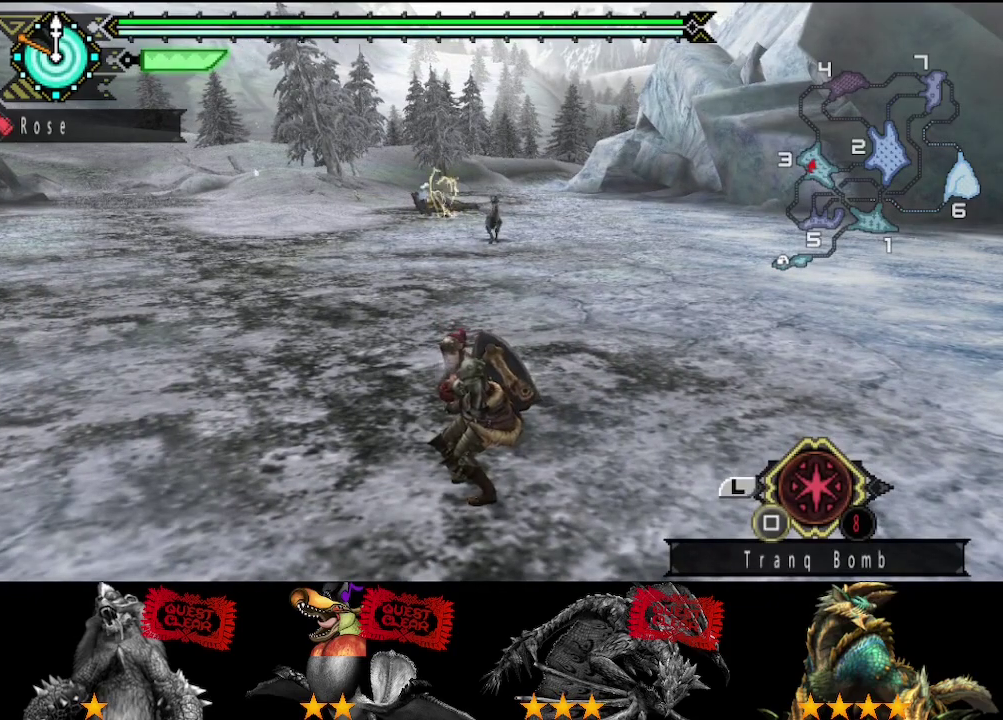
{"buttons": [], "left_stick": "center", "right_stick": "center", "events": []}
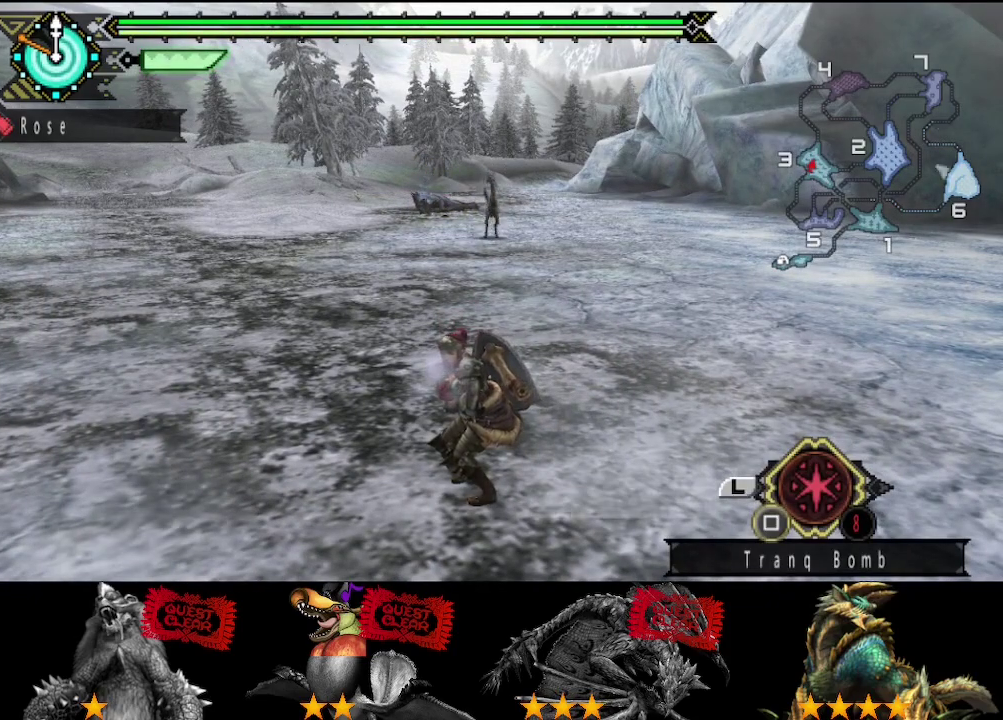
{"buttons": [], "left_stick": "down-left", "right_stick": "center", "events": [[150, "left_stick", "down"], [483, "left_stick", "down-left"]]}
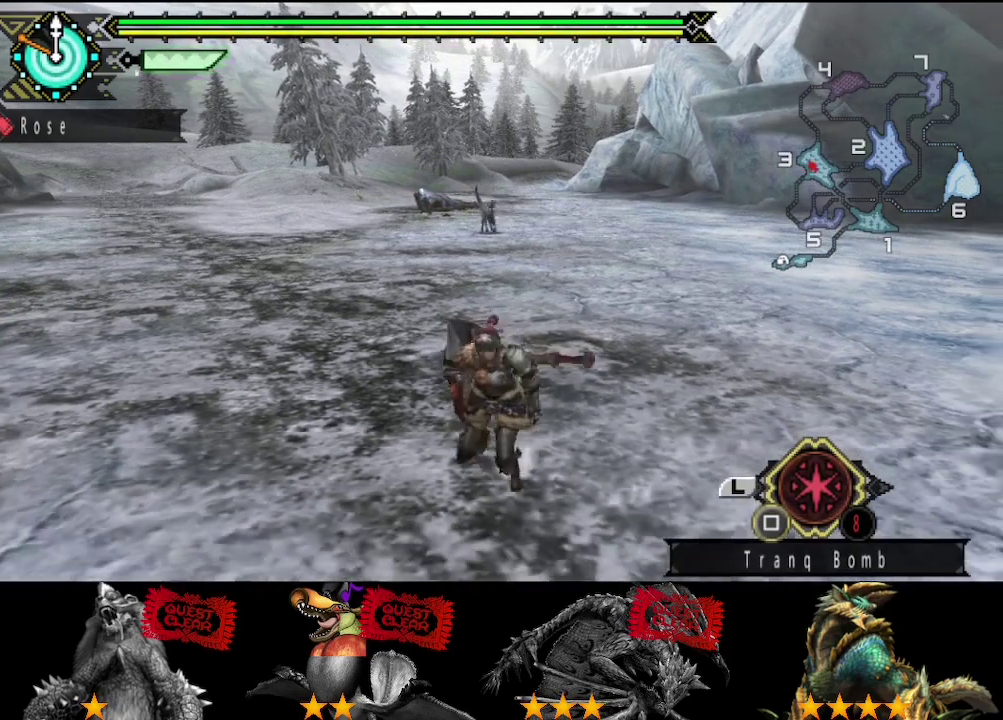
{"buttons": [], "left_stick": "center", "right_stick": "center", "events": [[150, "left_stick", "left"], [217, "left_stick", "up-left"], [300, "left_stick", "up"], [433, "left_stick", "up-right"], [500, "left_stick", "center"]]}